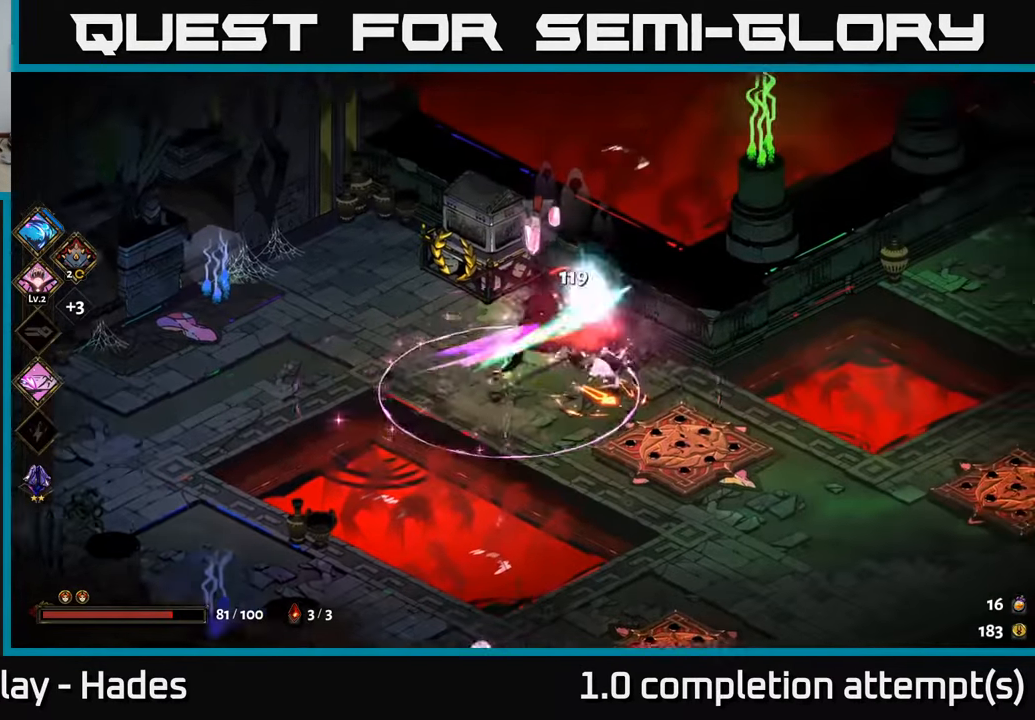
Gameplay with a controller (Xbox layout); each line is a JSON object with the inputs held at the frame after it. "events" lists button and stick changes between this image and that frame as [ms after this image, input, new state], when the widget could be followed in between. Not read: right_stick.
{"buttons": [], "left_stick": "down", "events": [[66, "left_stick", "down"]]}
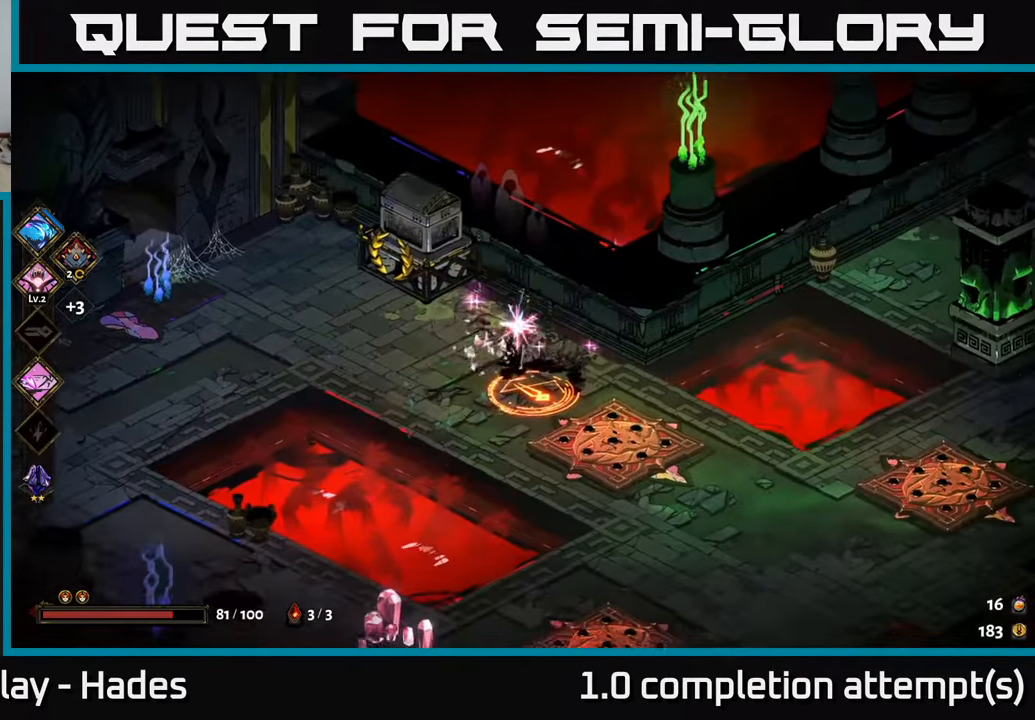
{"buttons": [], "left_stick": "down-left", "events": [[133, "A", "down"], [233, "A", "up"], [300, "A", "down"], [316, "left_stick", "down-left"], [366, "X", "down"], [400, "A", "up"], [417, "X", "up"]]}
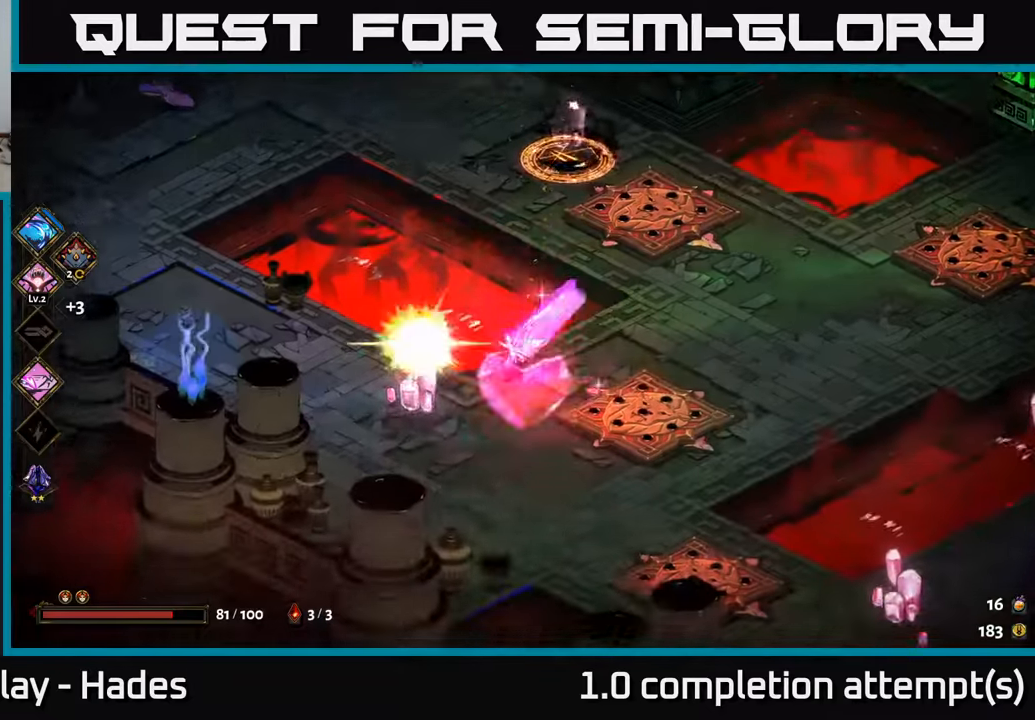
{"buttons": [], "left_stick": "up", "events": [[17, "Y", "down"], [17, "left_stick", "left"], [100, "Y", "up"], [200, "left_stick", "up-left"], [300, "left_stick", "up"]]}
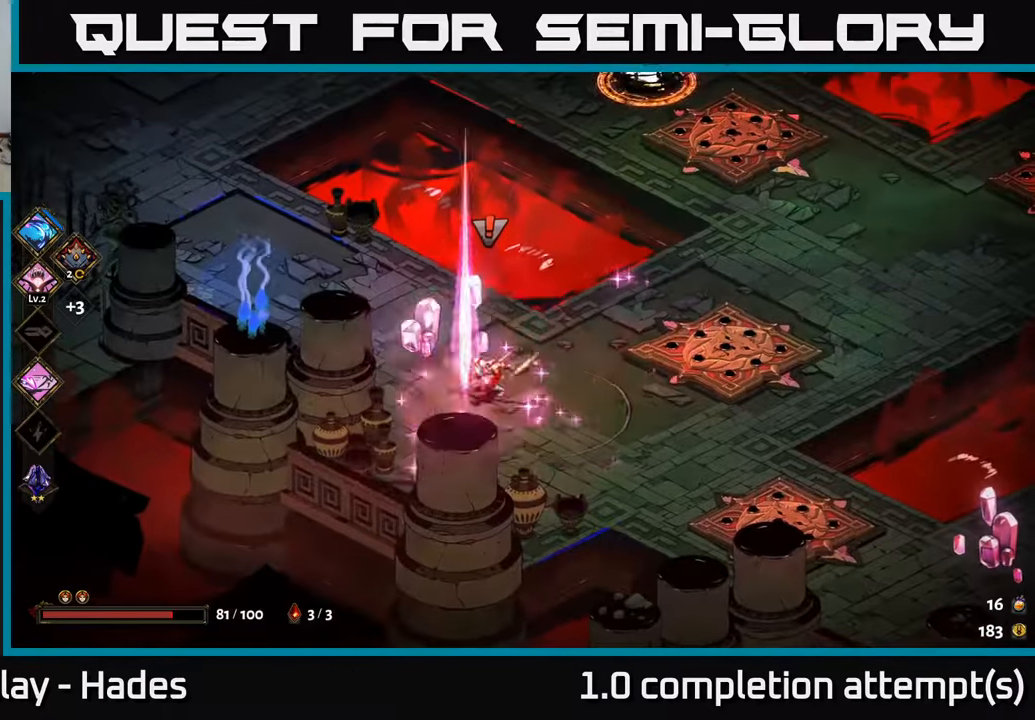
{"buttons": [], "left_stick": "up-right", "events": [[150, "left_stick", "left"], [183, "A", "down"], [233, "X", "down"], [317, "A", "up"], [367, "X", "up"], [383, "left_stick", "up-right"]]}
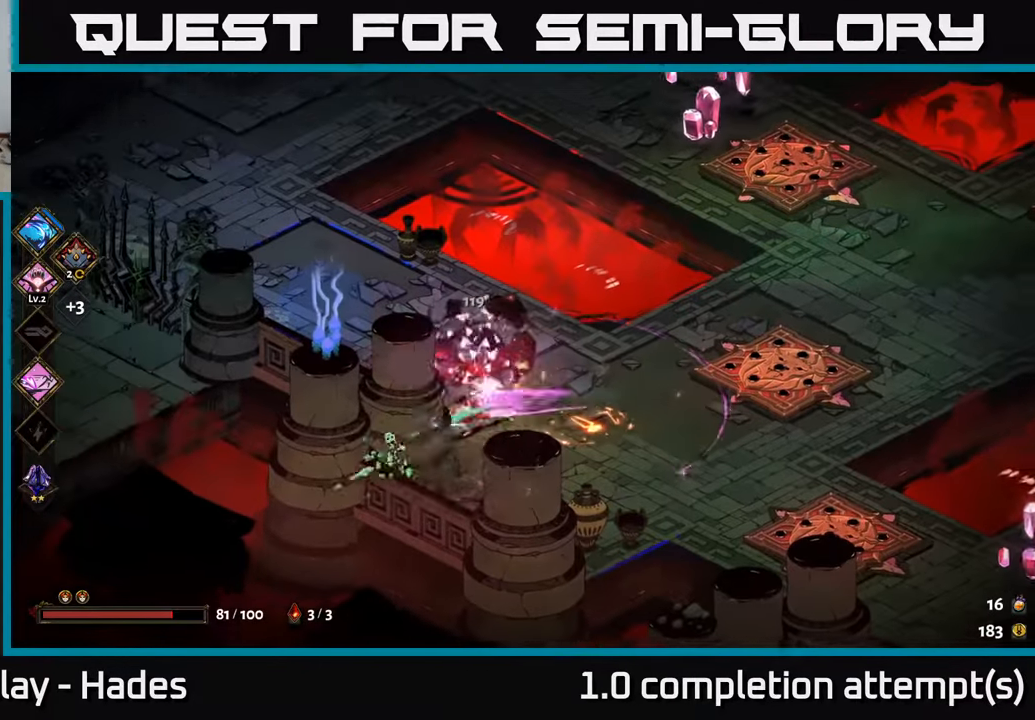
{"buttons": ["A"], "left_stick": "up-right", "events": [[400, "A", "down"]]}
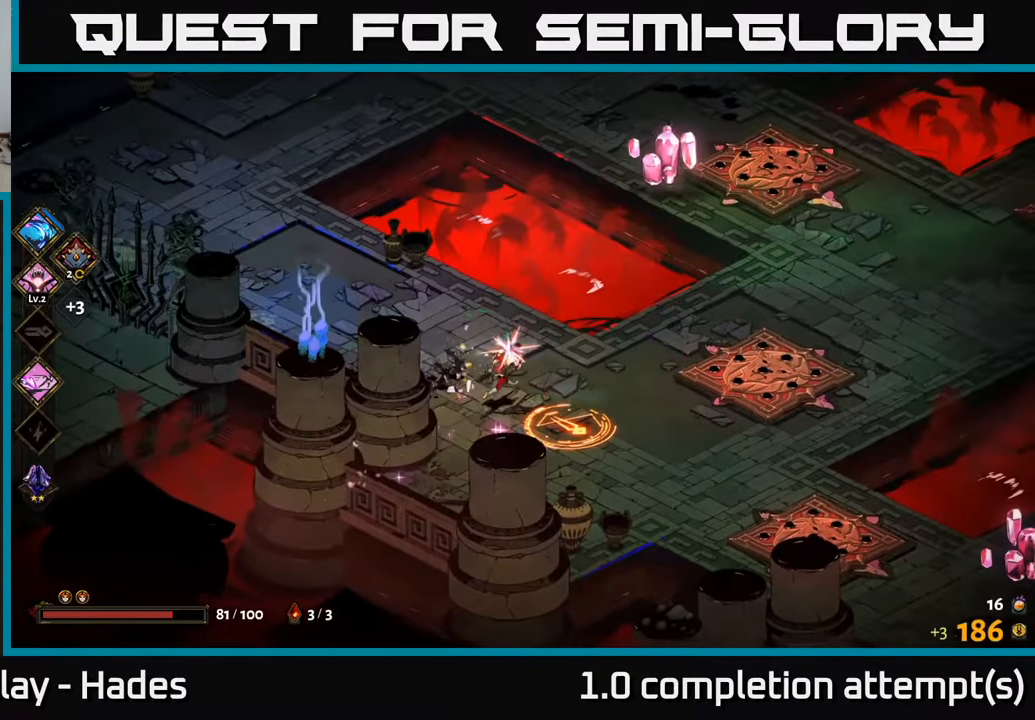
{"buttons": [], "left_stick": "center", "events": [[17, "A", "up"], [67, "A", "down"], [117, "X", "down"], [133, "A", "up"], [267, "X", "up"], [350, "X", "down"], [433, "X", "up"], [483, "left_stick", "center"]]}
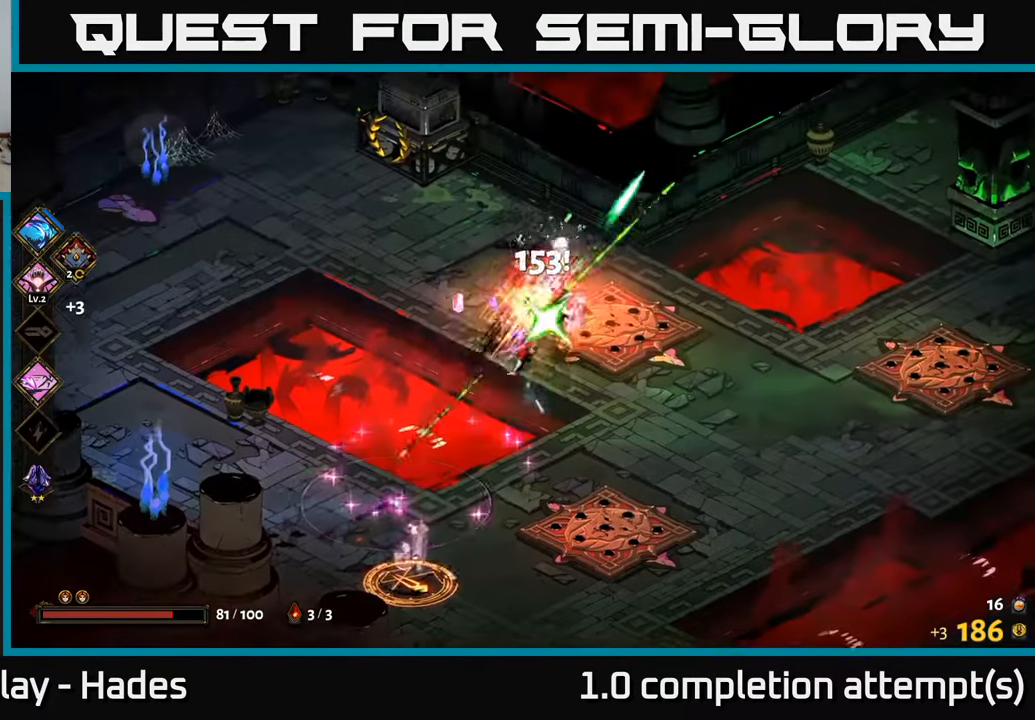
{"buttons": ["A"], "left_stick": "down", "events": [[67, "left_stick", "left"], [117, "left_stick", "up-left"], [333, "left_stick", "down"], [450, "A", "down"]]}
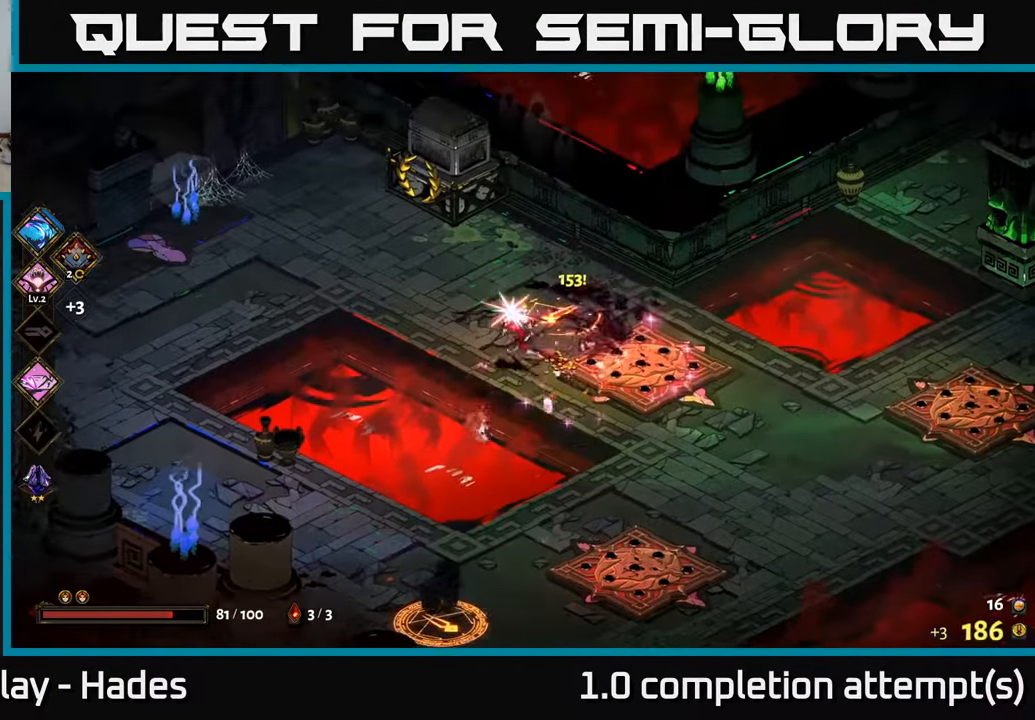
{"buttons": [], "left_stick": "left", "events": [[50, "A", "up"], [117, "A", "down"], [150, "X", "down"], [200, "A", "up"], [250, "X", "up"], [383, "left_stick", "left"]]}
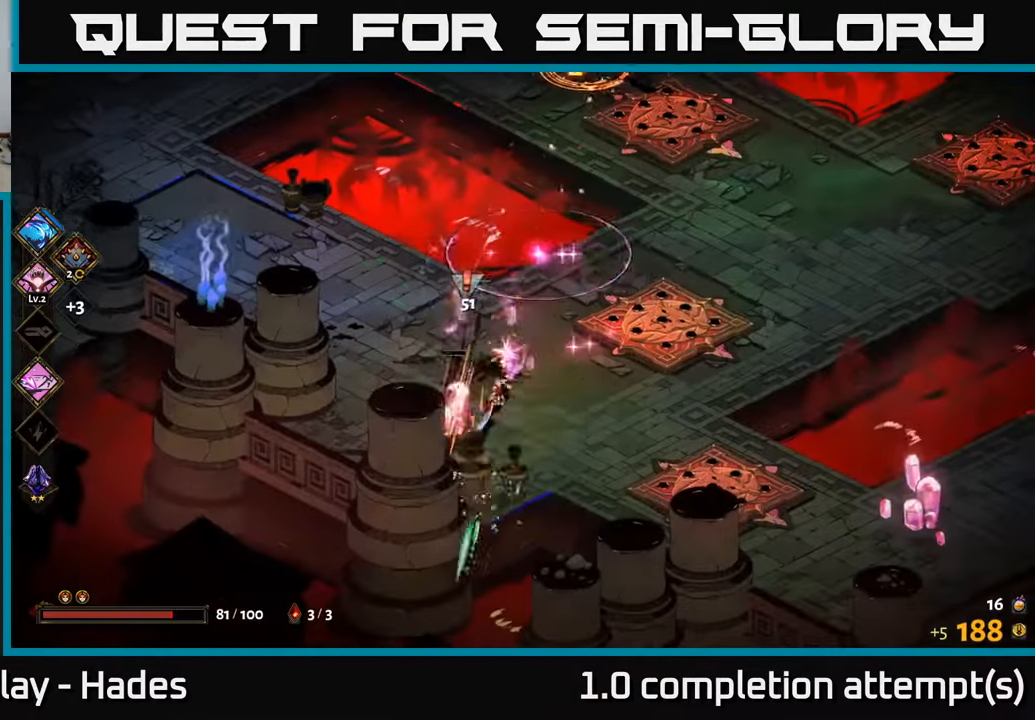
{"buttons": [], "left_stick": "down-right", "events": [[33, "Y", "down"], [100, "Y", "up"], [200, "left_stick", "down-right"]]}
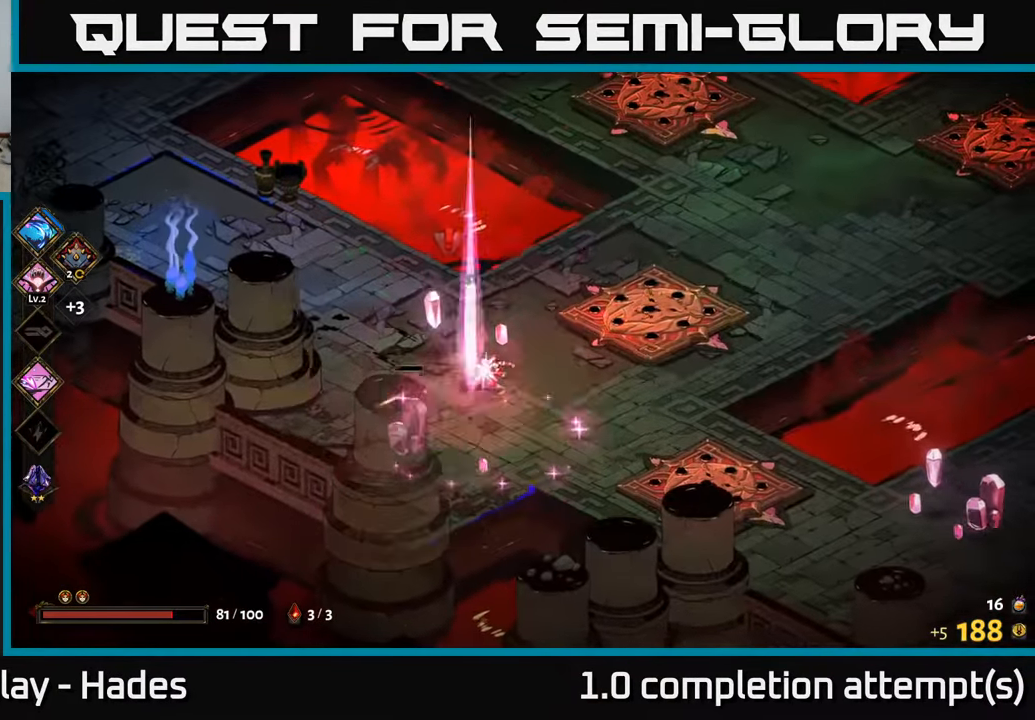
{"buttons": ["A"], "left_stick": "right", "events": [[283, "left_stick", "right"], [450, "A", "down"]]}
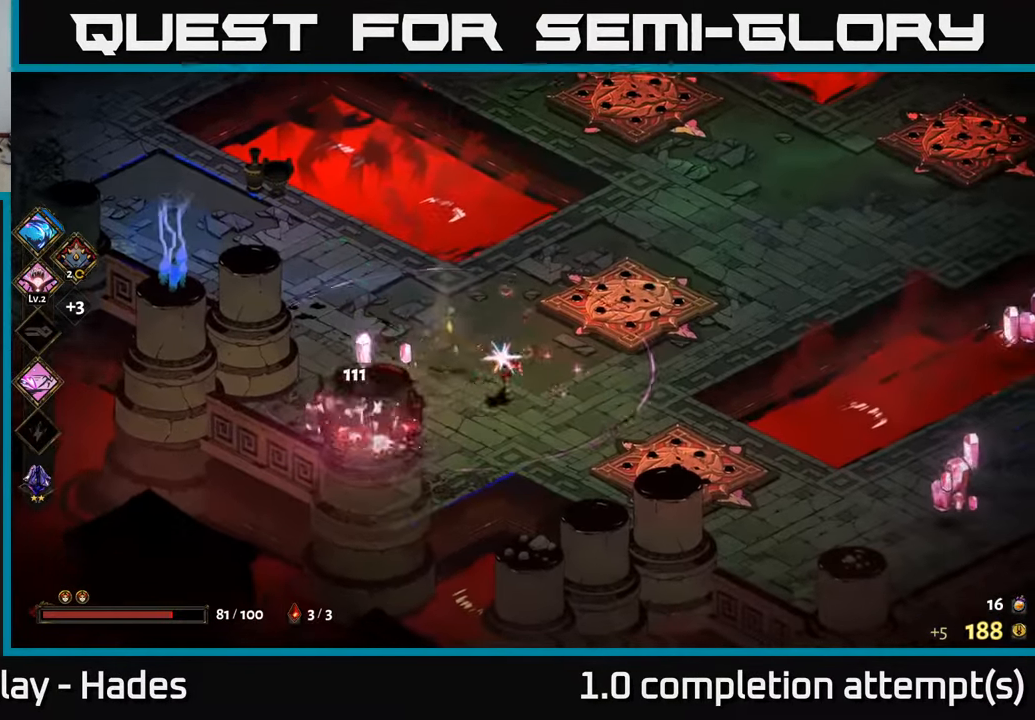
{"buttons": [], "left_stick": "right", "events": [[83, "A", "up"], [200, "left_stick", "down-right"], [233, "A", "down"], [283, "X", "down"], [367, "A", "up"], [433, "left_stick", "right"], [450, "X", "up"]]}
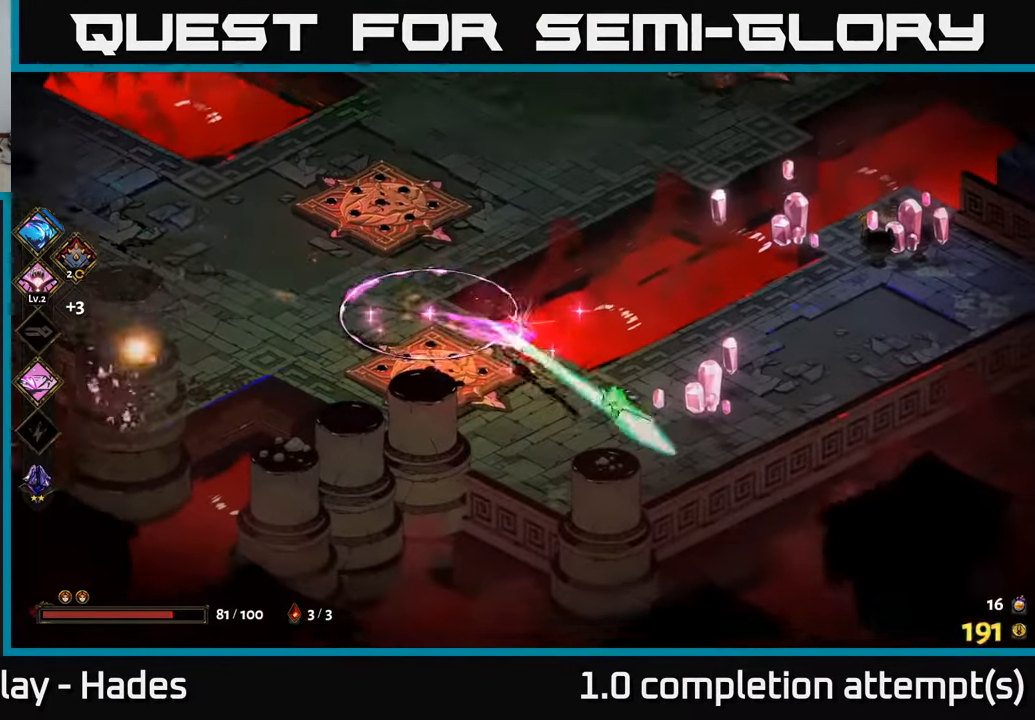
{"buttons": [], "left_stick": "right", "events": [[133, "A", "down"], [183, "X", "down"], [267, "A", "up"], [300, "X", "up"]]}
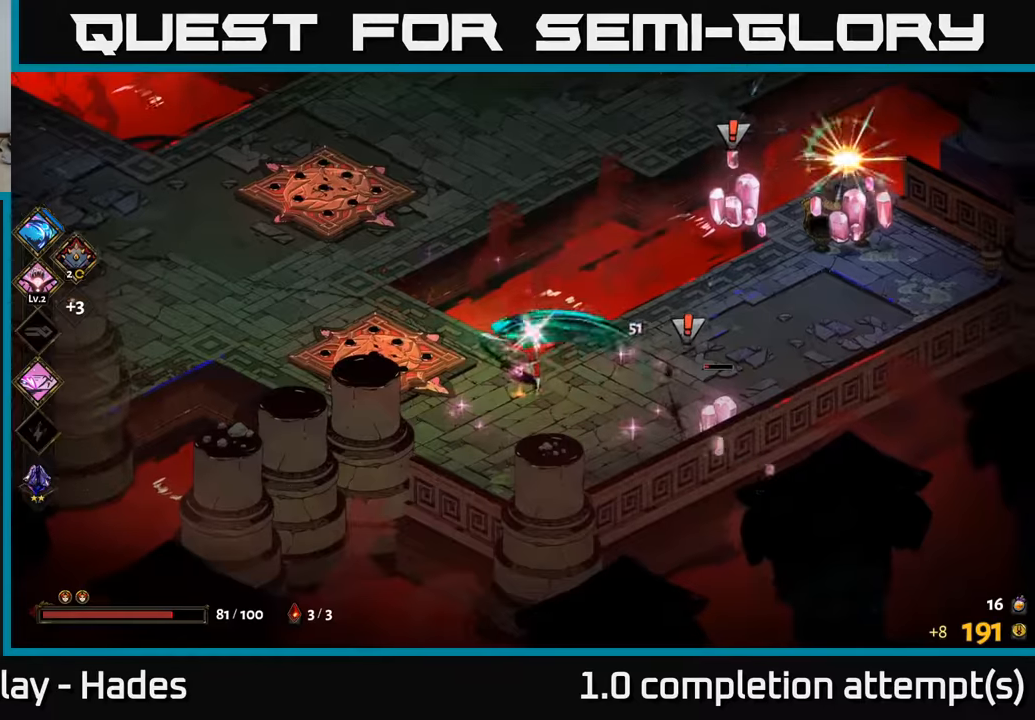
{"buttons": [], "left_stick": "up-right", "events": [[34, "A", "down"], [84, "left_stick", "up-right"], [167, "A", "up"], [217, "Y", "down"], [334, "Y", "up"]]}
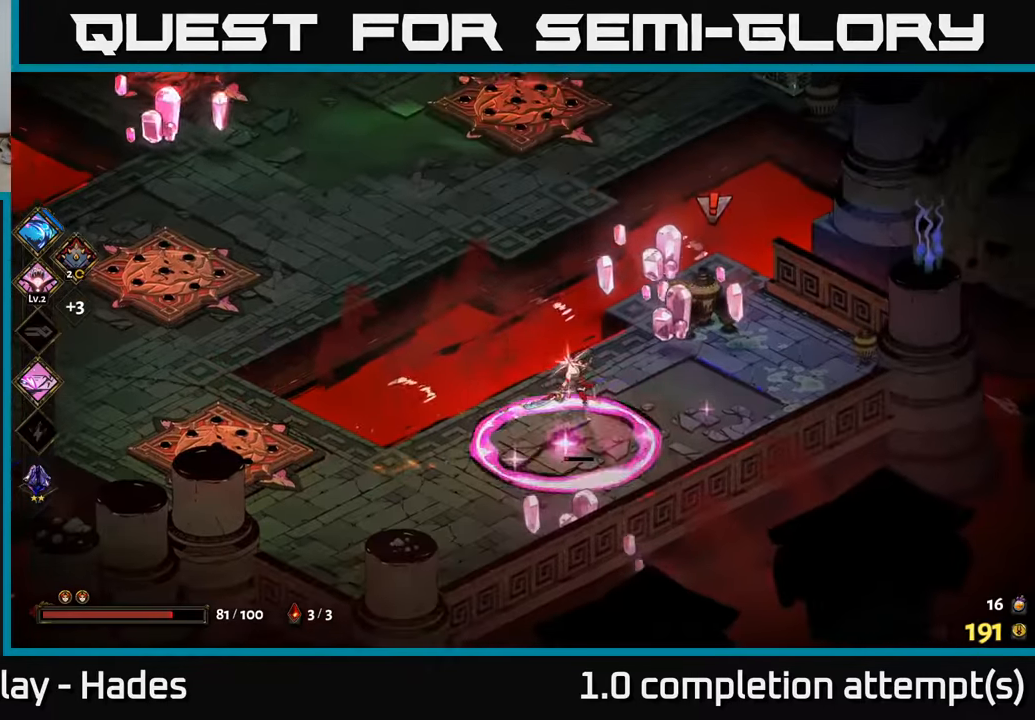
{"buttons": [], "left_stick": "down", "events": [[300, "A", "down"], [300, "left_stick", "down"], [350, "X", "down"], [400, "A", "up"], [467, "X", "up"]]}
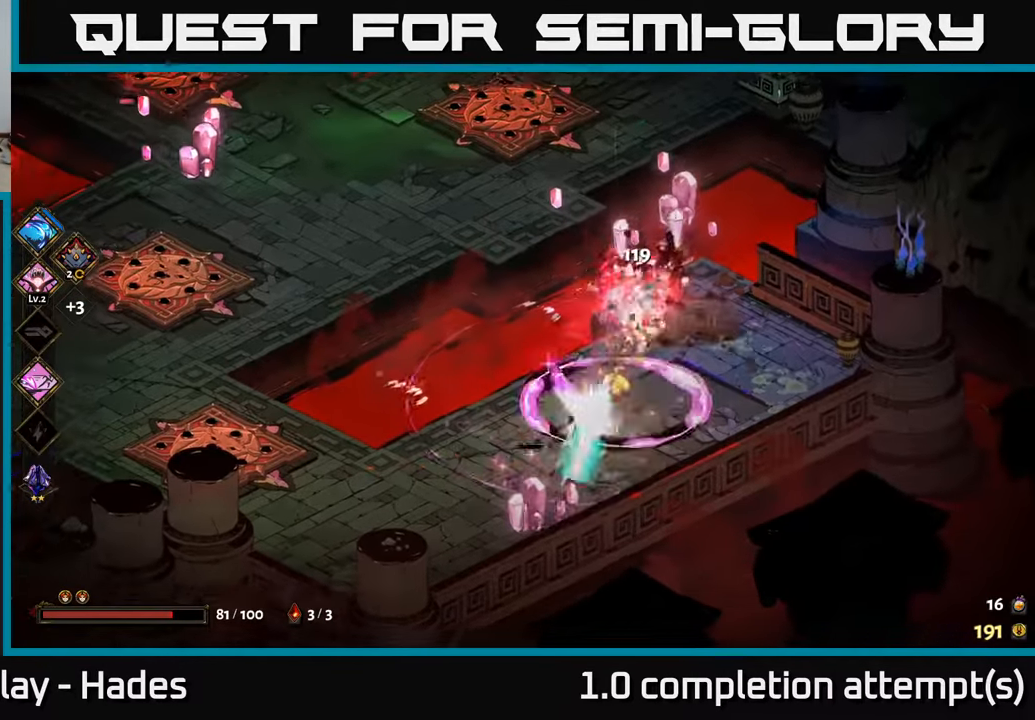
{"buttons": [], "left_stick": "up", "events": [[17, "A", "down"], [34, "X", "down"], [134, "A", "up"], [150, "X", "up"], [200, "left_stick", "up"]]}
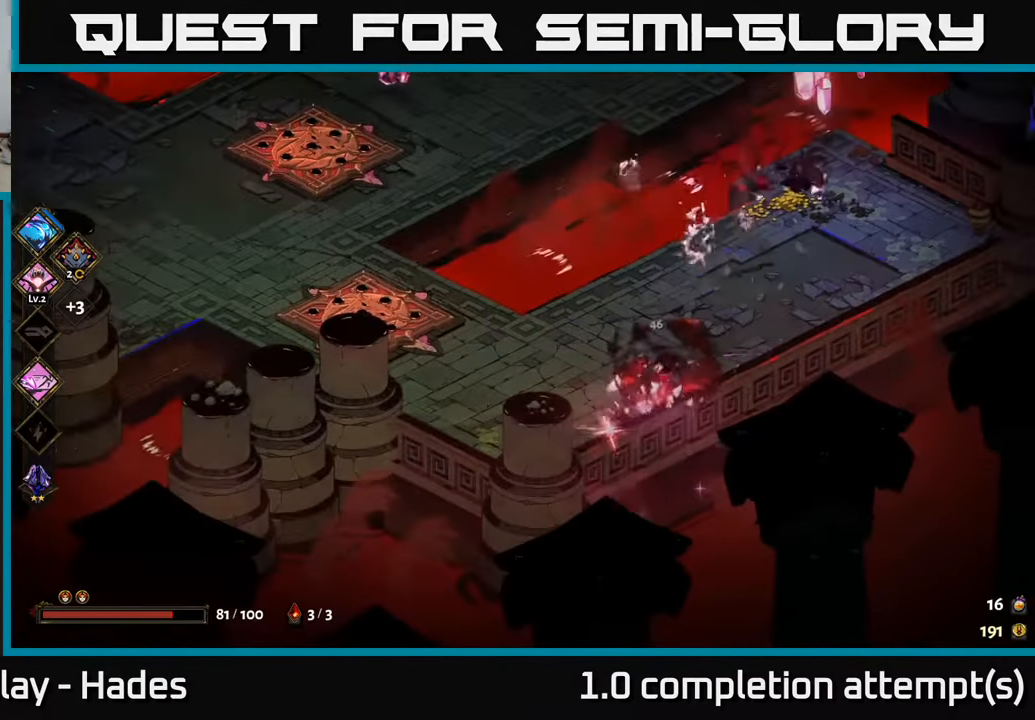
{"buttons": [], "left_stick": "up-right", "events": [[67, "left_stick", "up-right"], [100, "A", "down"], [234, "A", "up"]]}
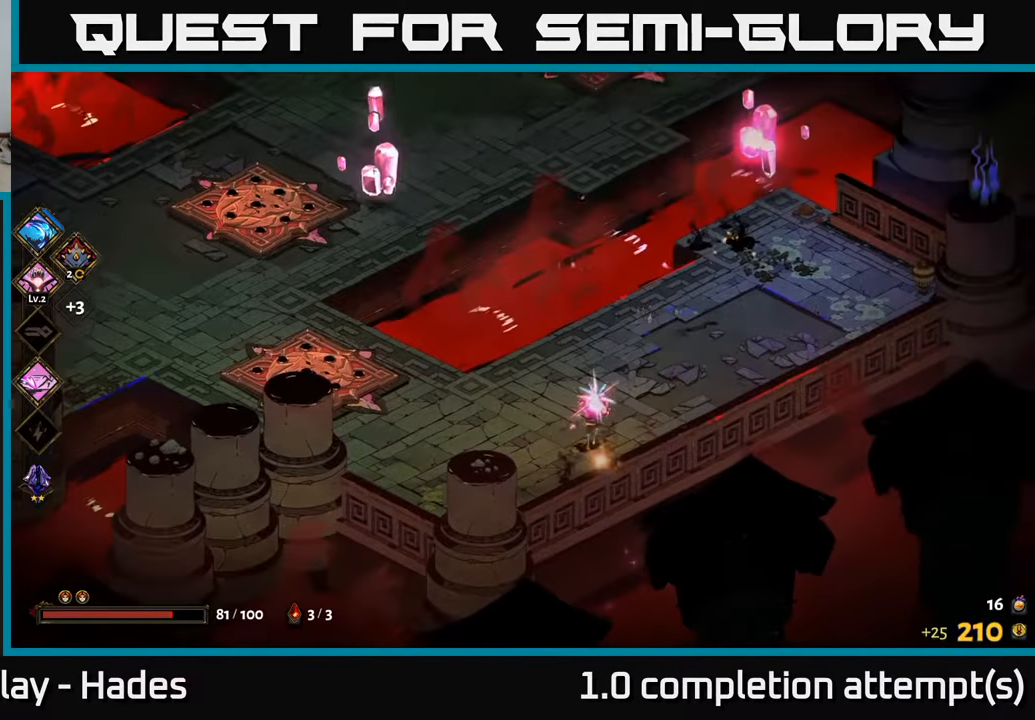
{"buttons": [], "left_stick": "right", "events": [[67, "A", "down"], [117, "left_stick", "up"], [167, "A", "up"], [234, "A", "down"], [284, "X", "down"], [350, "left_stick", "up-right"], [367, "A", "up"], [417, "X", "up"], [450, "left_stick", "right"]]}
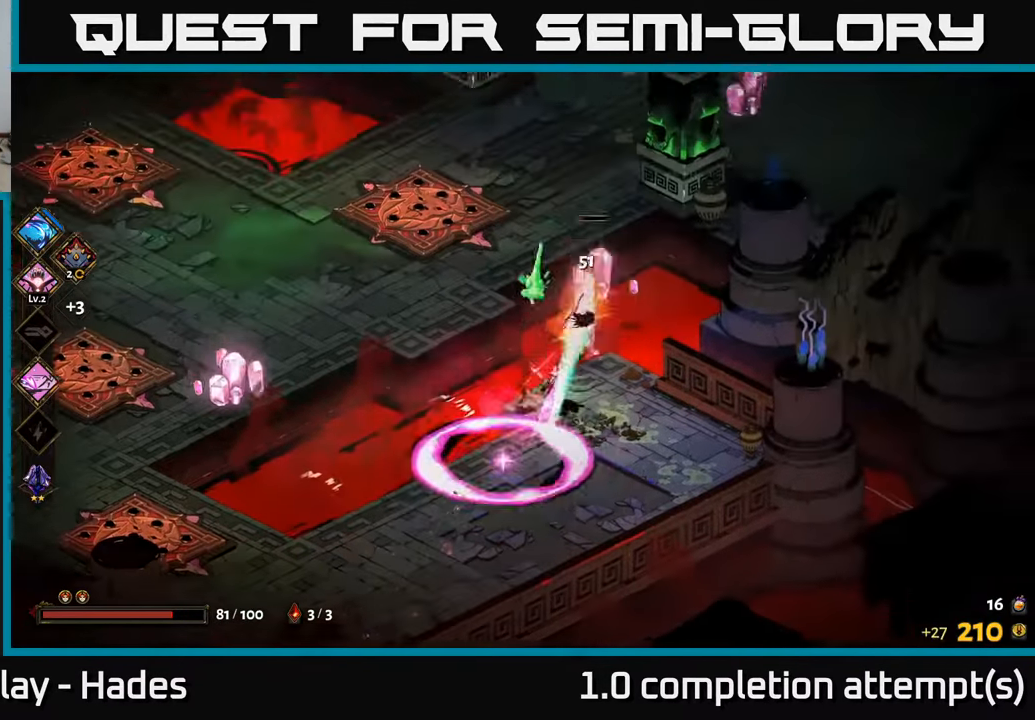
{"buttons": ["X"], "left_stick": "left", "events": [[100, "left_stick", "left"], [350, "A", "down"], [434, "X", "down"], [500, "A", "up"]]}
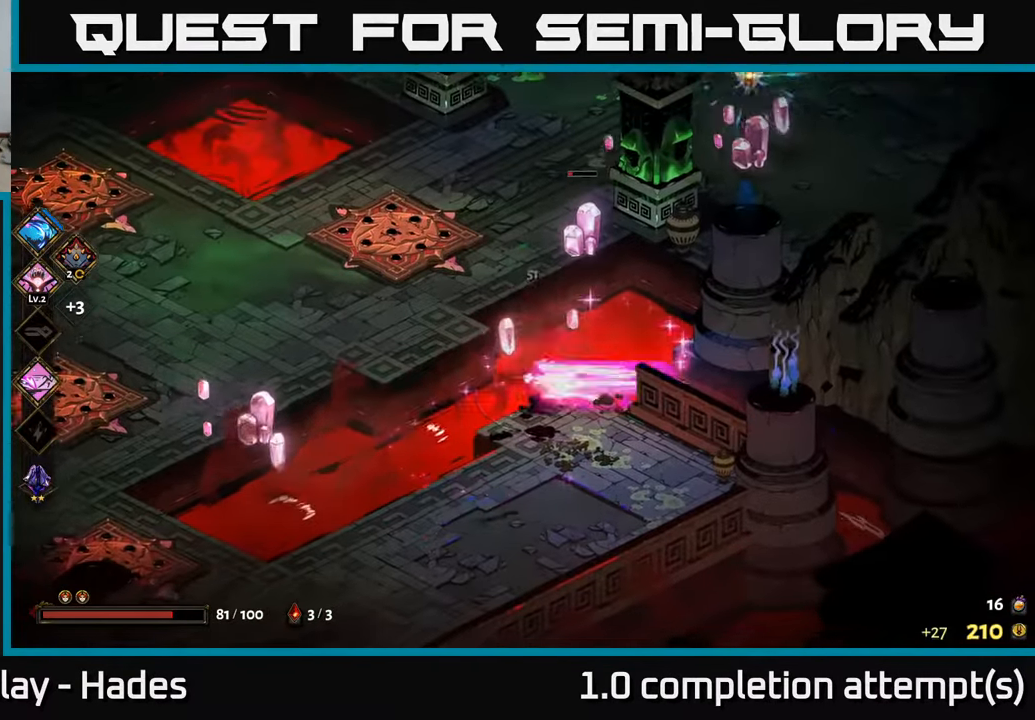
{"buttons": ["Y"], "left_stick": "left", "events": [[100, "X", "up"], [134, "X", "down"], [167, "A", "down"], [267, "A", "up"], [267, "X", "up"], [450, "Y", "down"]]}
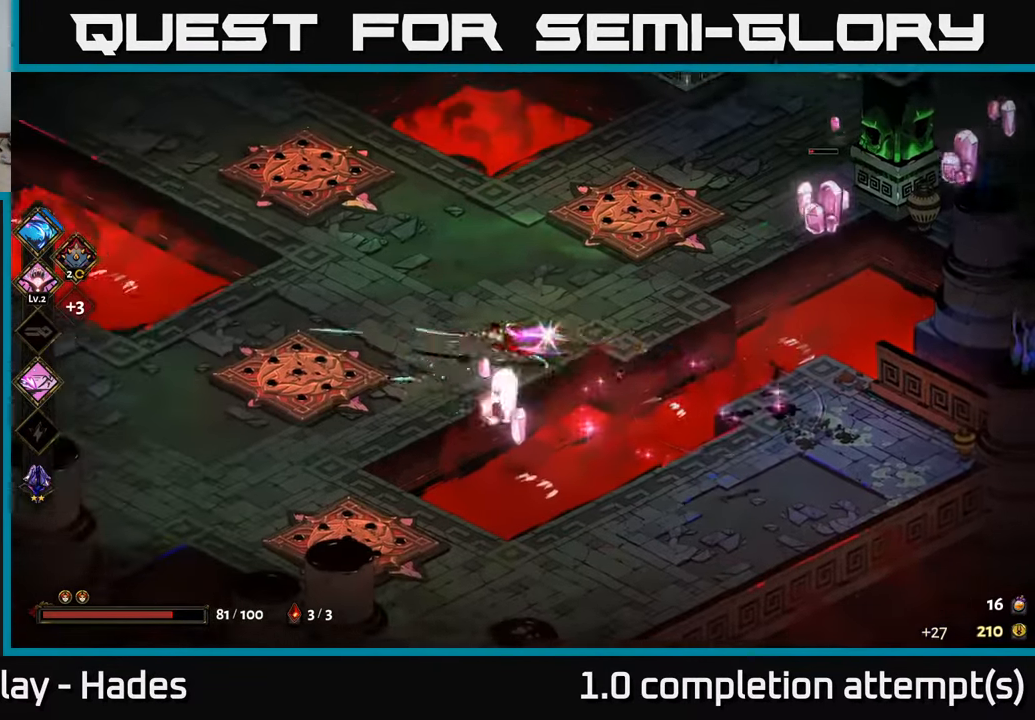
{"buttons": [], "left_stick": "right", "events": [[17, "Y", "up"], [184, "left_stick", "down-right"], [450, "left_stick", "right"]]}
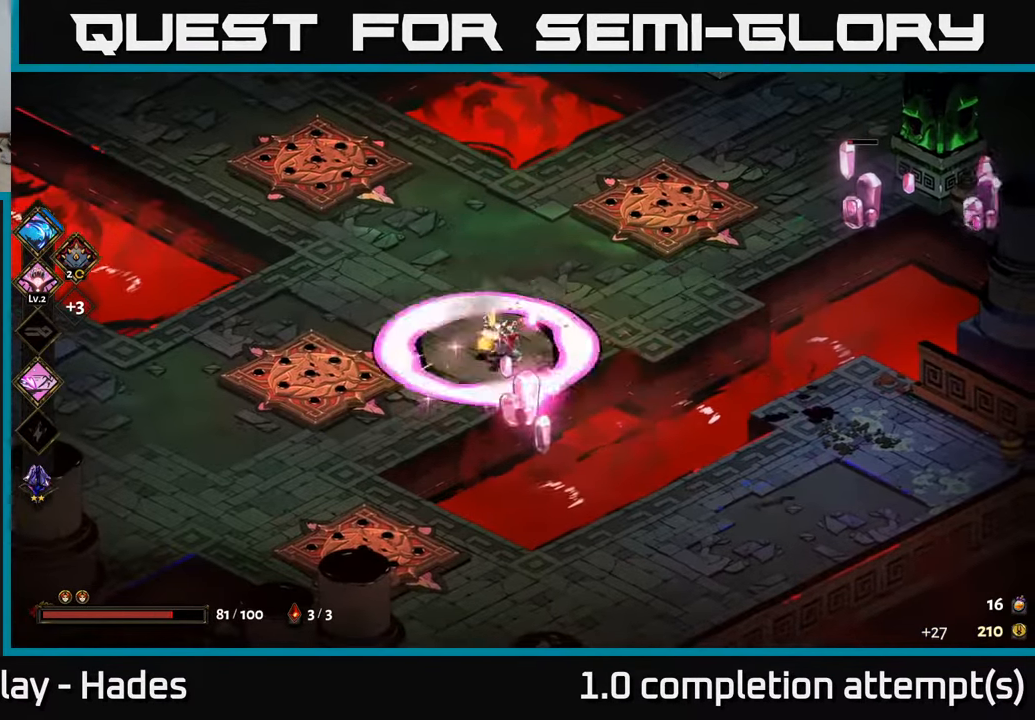
{"buttons": [], "left_stick": "up-right", "events": [[50, "A", "down"], [67, "left_stick", "up-right"], [117, "X", "down"], [184, "A", "up"], [217, "X", "up"], [300, "A", "down"], [367, "X", "down"], [434, "A", "up"], [484, "X", "up"]]}
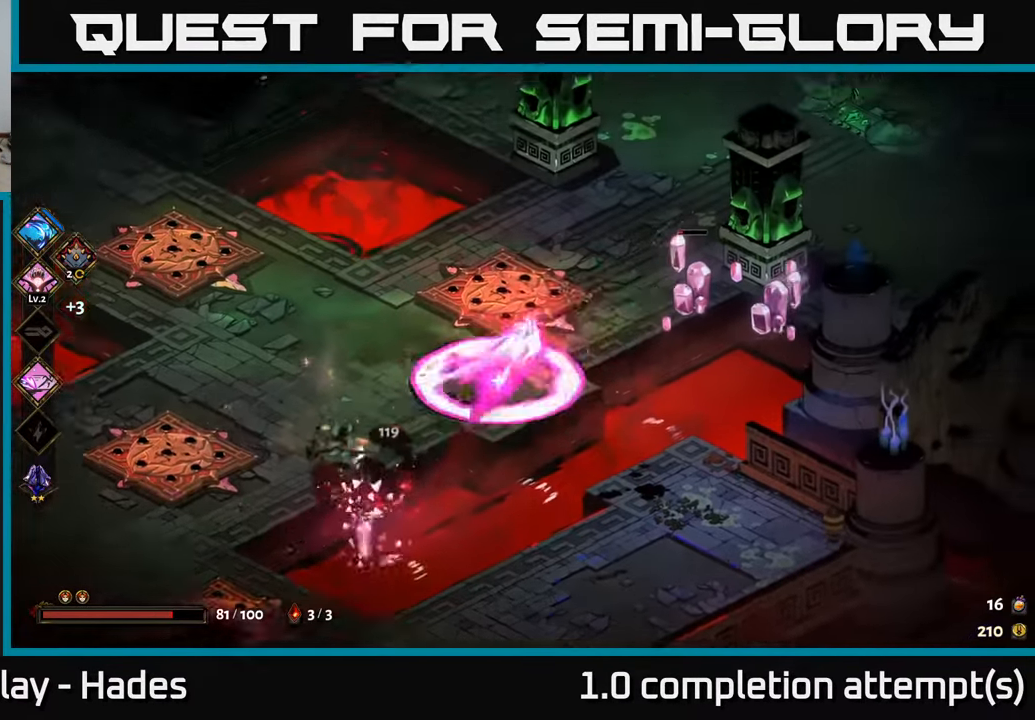
{"buttons": [], "left_stick": "down-right", "events": [[34, "A", "down"], [117, "X", "down"], [167, "left_stick", "right"], [184, "A", "up"], [234, "X", "up"], [334, "left_stick", "down-right"], [350, "X", "down"], [450, "X", "up"]]}
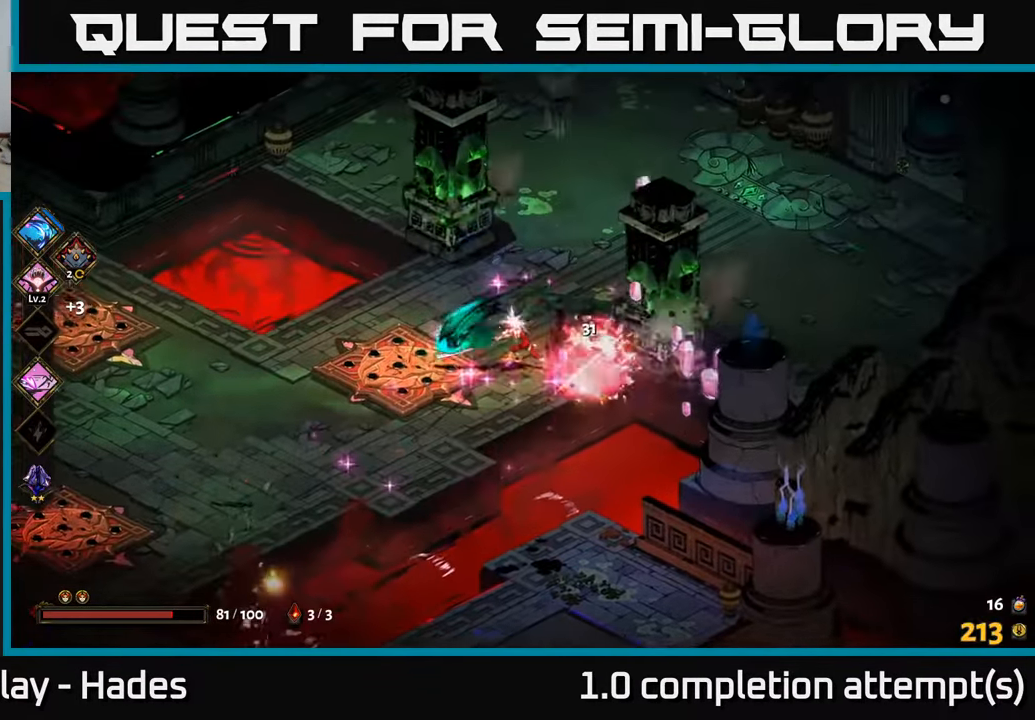
{"buttons": [], "left_stick": "center", "events": [[33, "left_stick", "right"], [166, "A", "down"], [216, "X", "down"], [266, "A", "up"], [316, "X", "up"], [466, "left_stick", "center"]]}
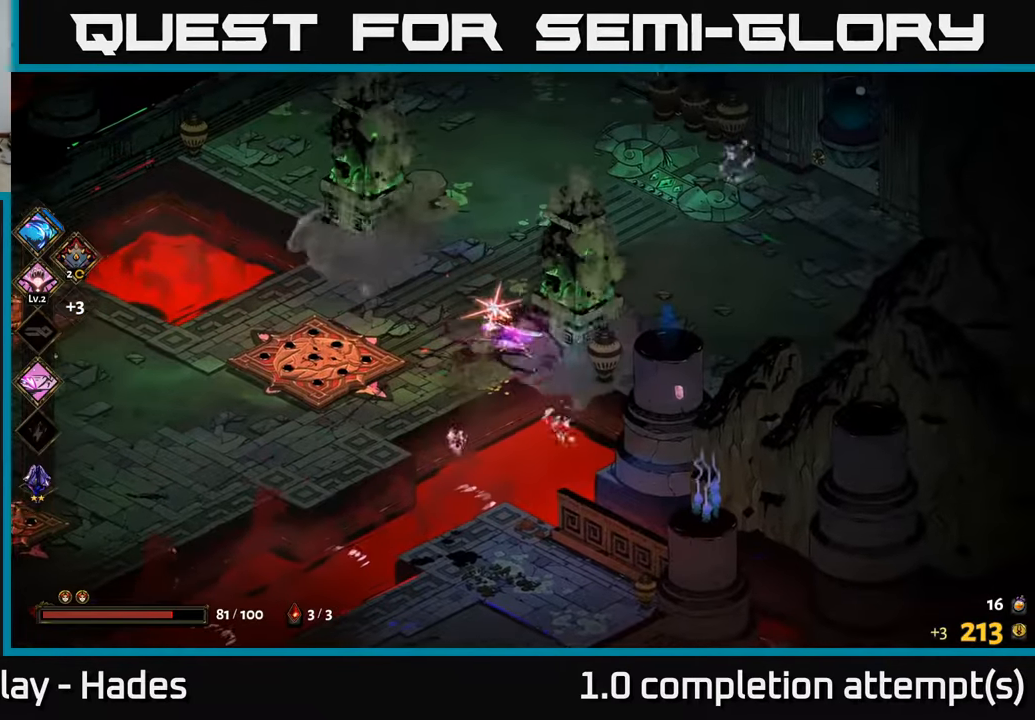
{"buttons": ["A"], "left_stick": "right", "events": [[200, "left_stick", "right"], [366, "A", "down"], [366, "X", "down"], [483, "X", "up"]]}
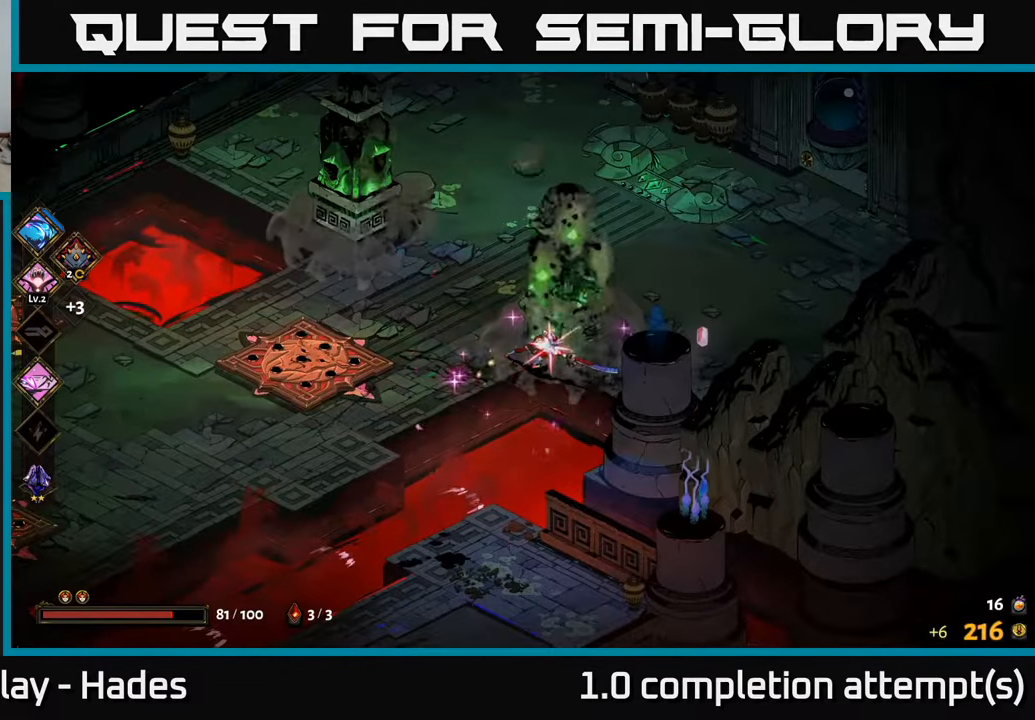
{"buttons": [], "left_stick": "center", "events": [[100, "X", "down"], [116, "A", "up"], [150, "X", "up"], [283, "left_stick", "center"]]}
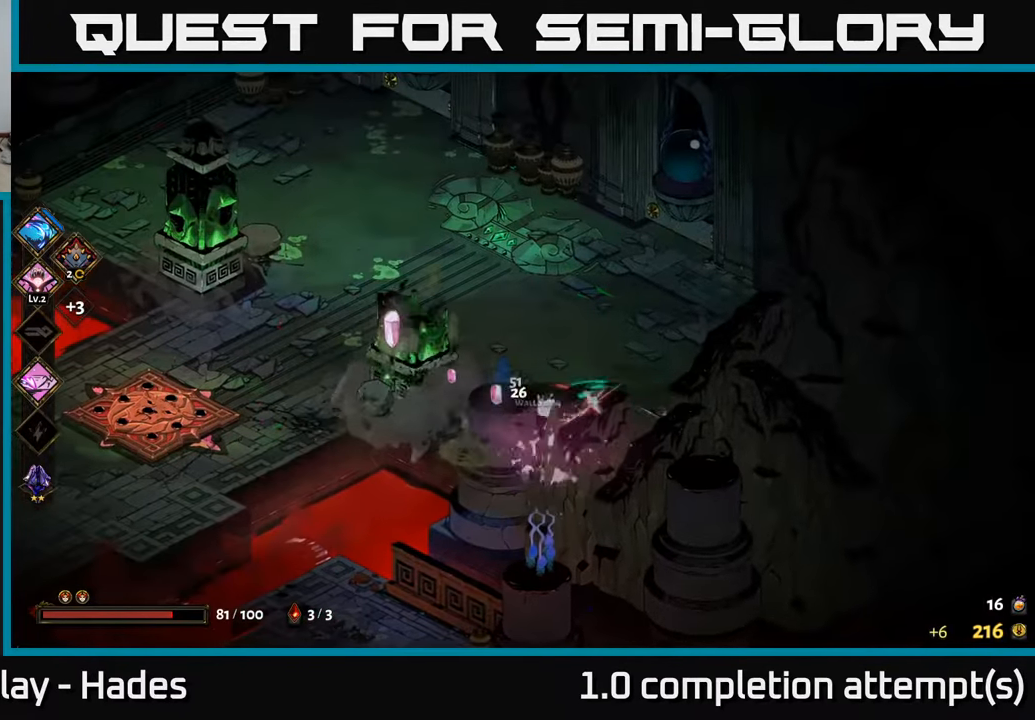
{"buttons": [], "left_stick": "left", "events": [[66, "left_stick", "left"]]}
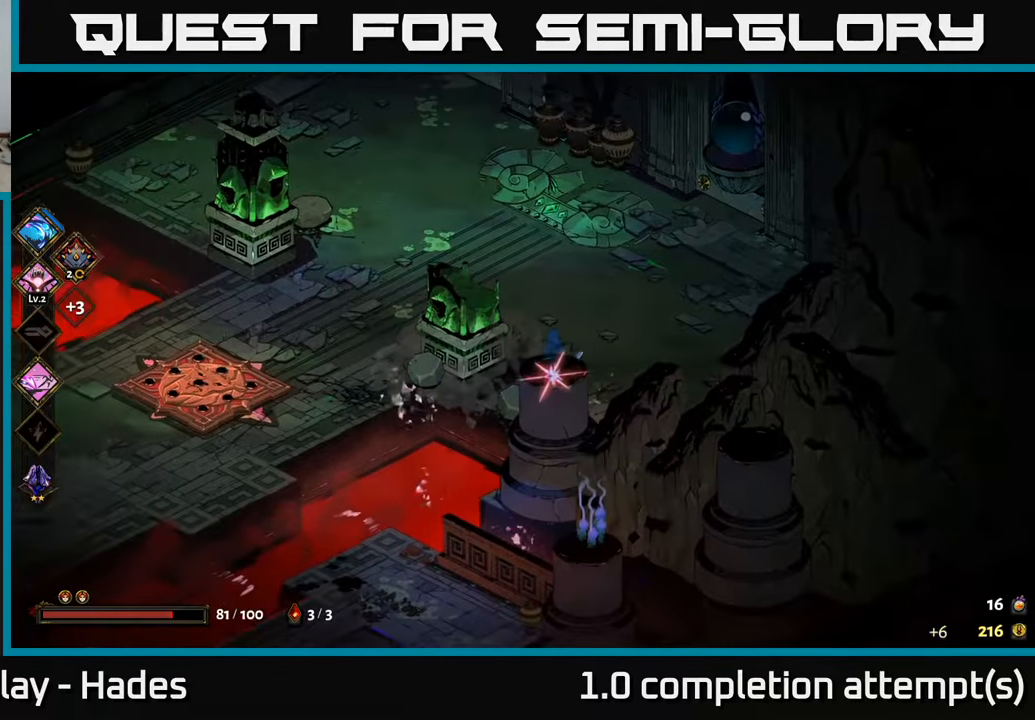
{"buttons": [], "left_stick": "down-left", "events": [[100, "A", "down"], [233, "A", "up"], [416, "left_stick", "down-left"]]}